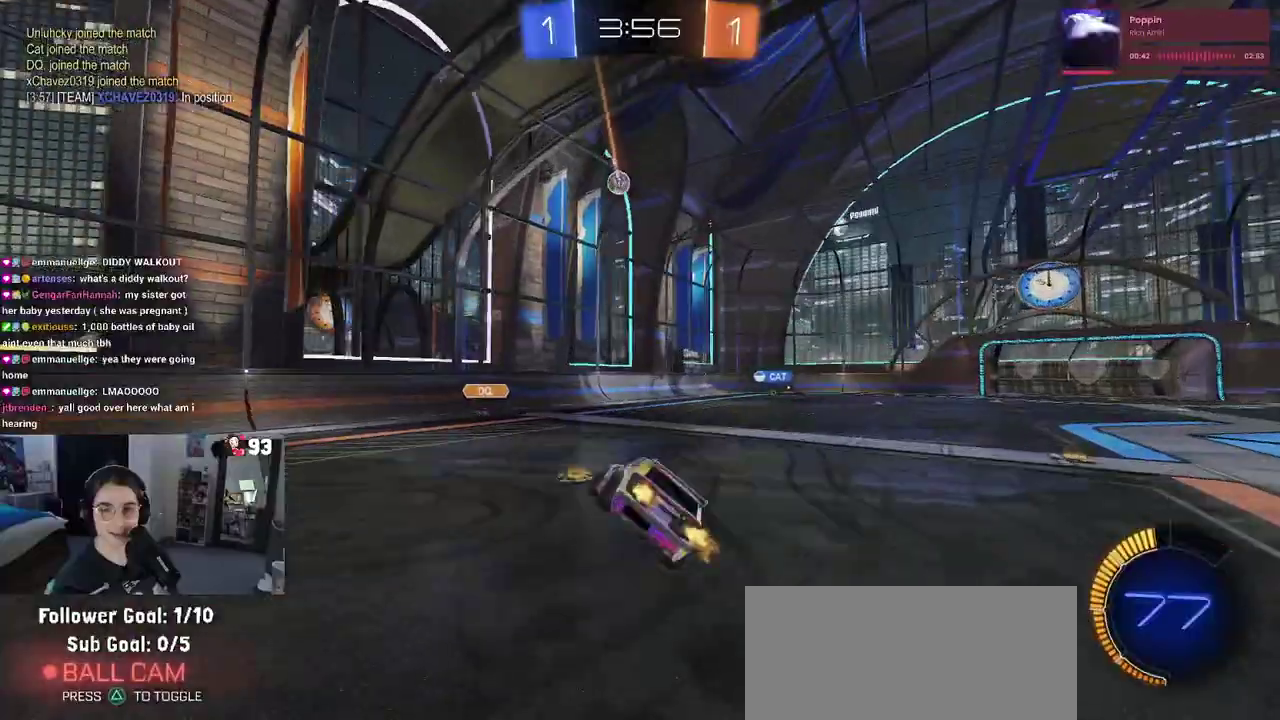
Gameplay with a controller (PlayStation layout); each line is a JSON object with the inputs held at the frame after it. "events" lists button and stick changes between this image and that frame as [ms after this image, input, new state], when the widget could be followed in between. This document gives stick clicks only as held states, not as events. Not read: L1 L2 R1 R2.
{"buttons": ["CROSS", "SQUARE"], "left_stick": "right", "right_stick": "center", "events": [[133, "left_stick", "up"], [367, "left_stick", "up-right"], [433, "left_stick", "right"], [483, "CROSS", "down"]]}
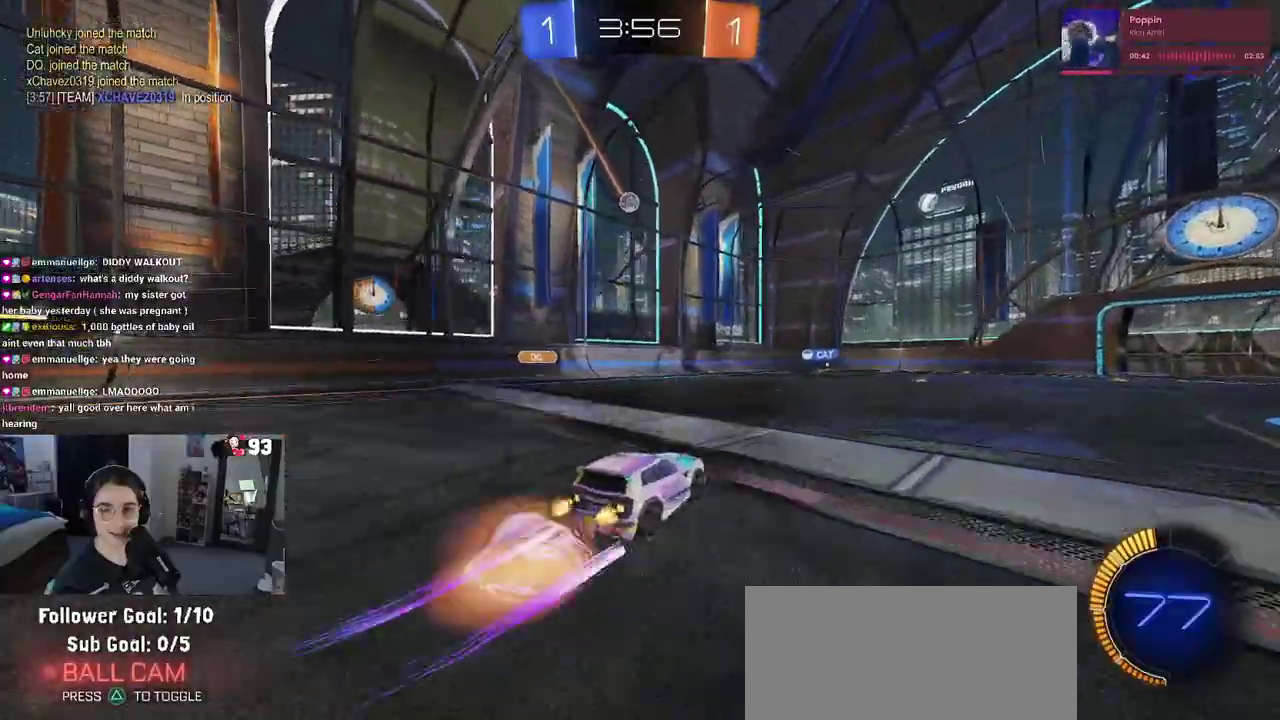
{"buttons": [], "left_stick": "up-right", "right_stick": "center", "events": [[67, "CROSS", "up"], [167, "CROSS", "down"], [167, "left_stick", "up-right"], [250, "CROSS", "up"], [317, "SQUARE", "up"]]}
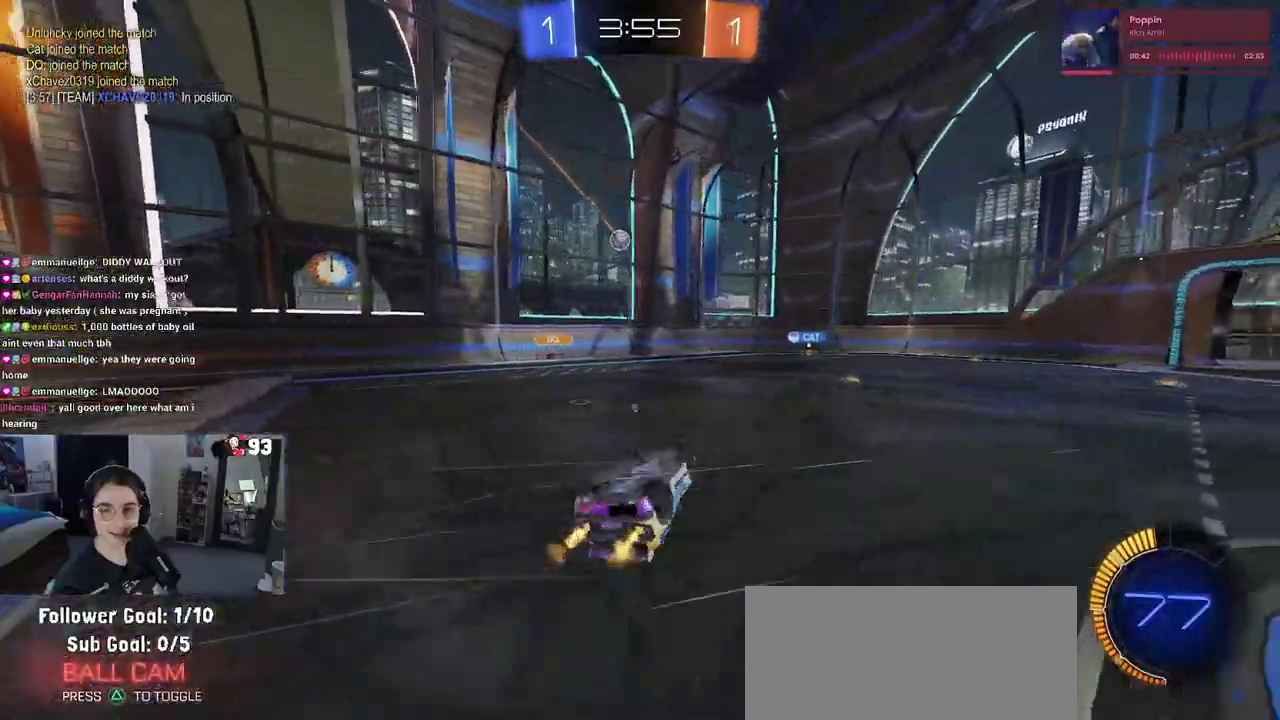
{"buttons": [], "left_stick": "center", "right_stick": "center", "events": [[17, "TRIANGLE", "down"], [50, "left_stick", "right"], [133, "TRIANGLE", "up"], [467, "left_stick", "center"]]}
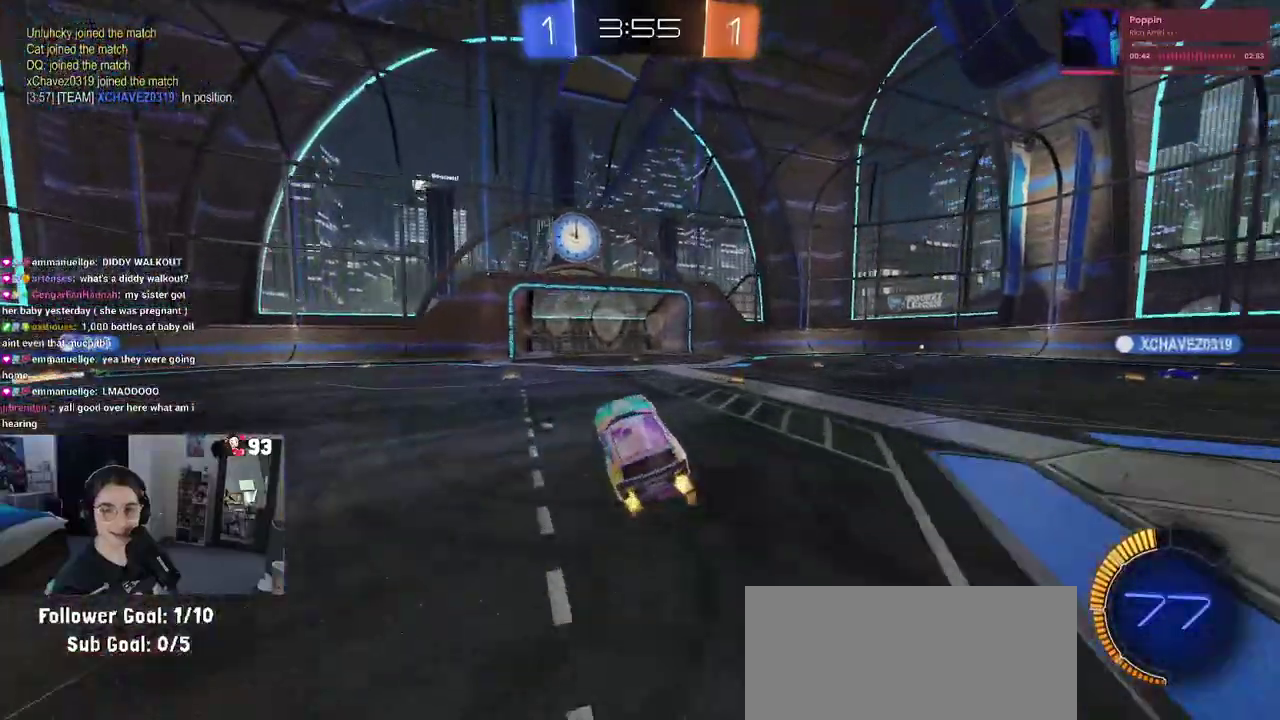
{"buttons": [], "left_stick": "center", "right_stick": "center", "events": [[300, "TRIANGLE", "down"], [417, "TRIANGLE", "up"]]}
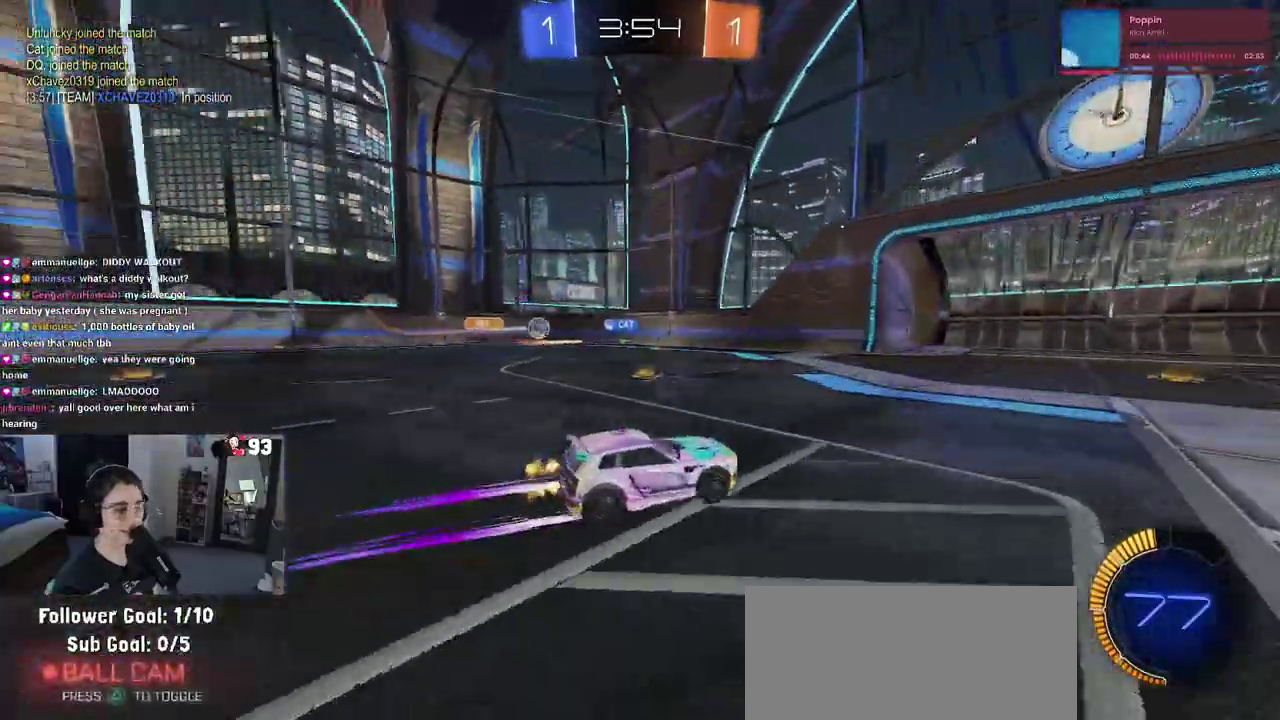
{"buttons": [], "left_stick": "left", "right_stick": "center", "events": [[50, "left_stick", "left"], [300, "SQUARE", "down"], [367, "SQUARE", "up"]]}
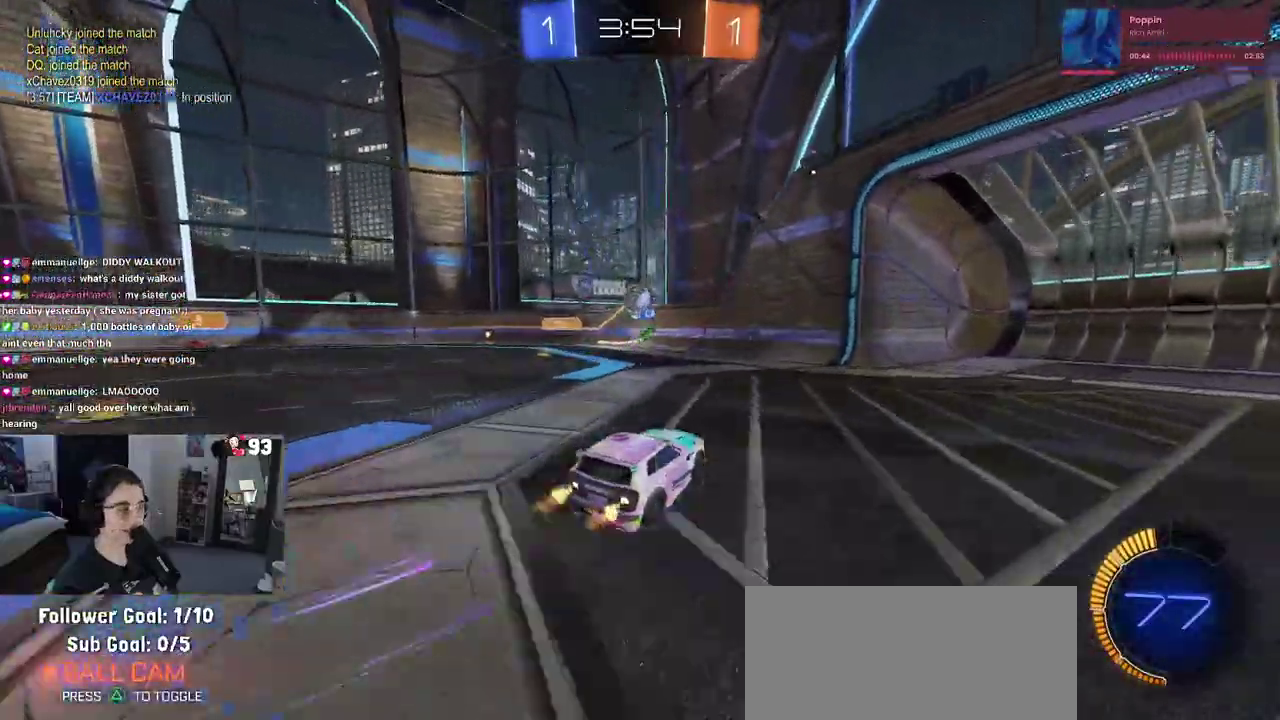
{"buttons": ["SQUARE"], "left_stick": "right", "right_stick": "center", "events": [[133, "left_stick", "center"], [250, "left_stick", "right"], [383, "SQUARE", "down"]]}
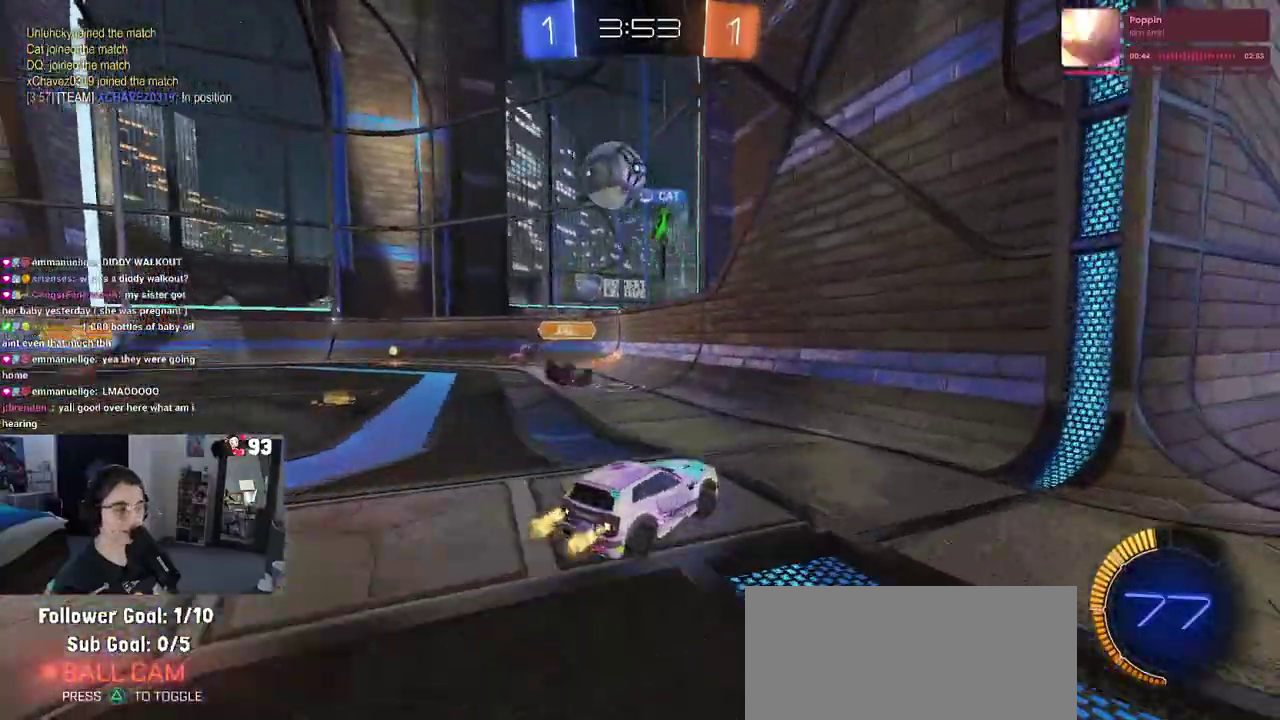
{"buttons": [], "left_stick": "right", "right_stick": "center", "events": [[17, "SQUARE", "up"]]}
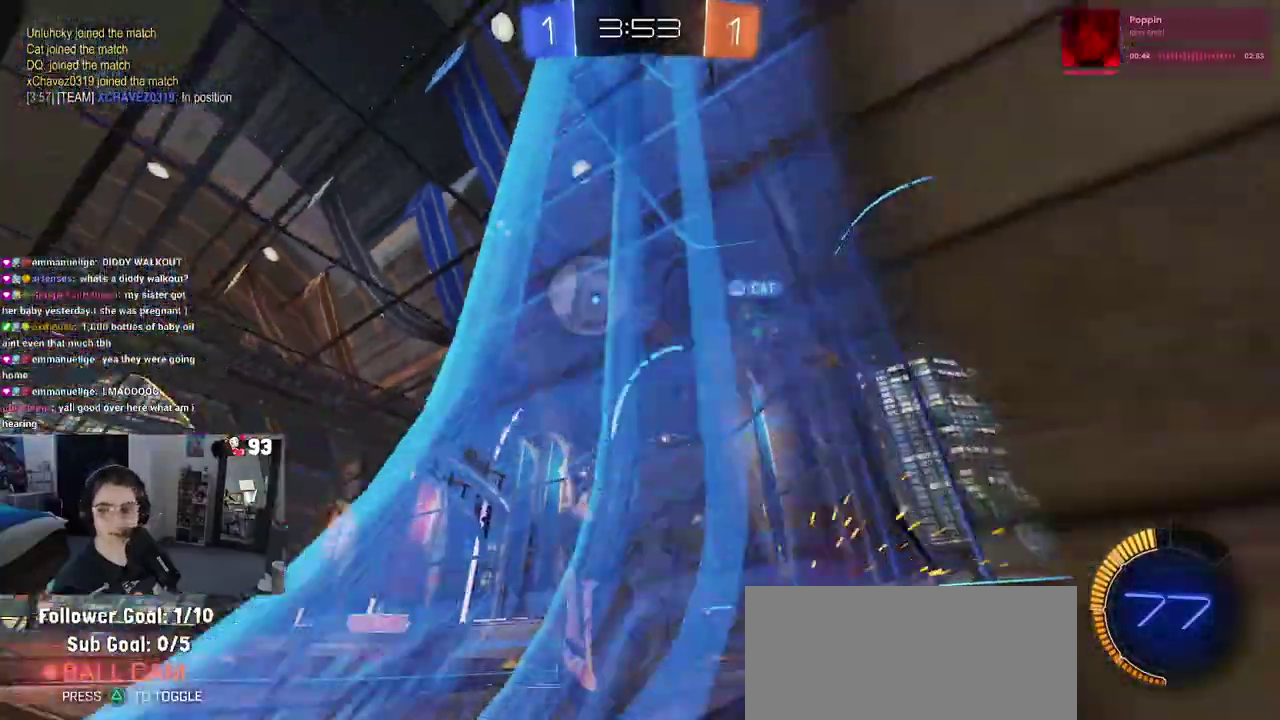
{"buttons": [], "left_stick": "right", "right_stick": "center", "events": []}
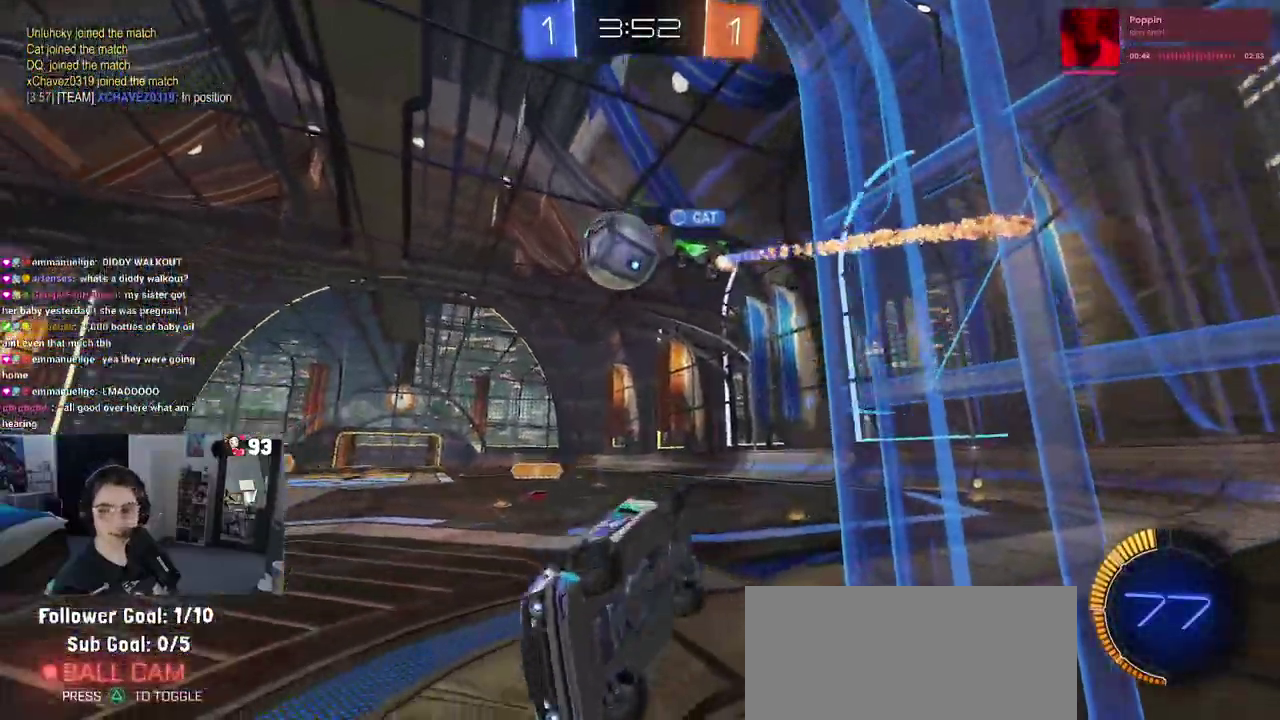
{"buttons": [], "left_stick": "down-right", "right_stick": "center"}
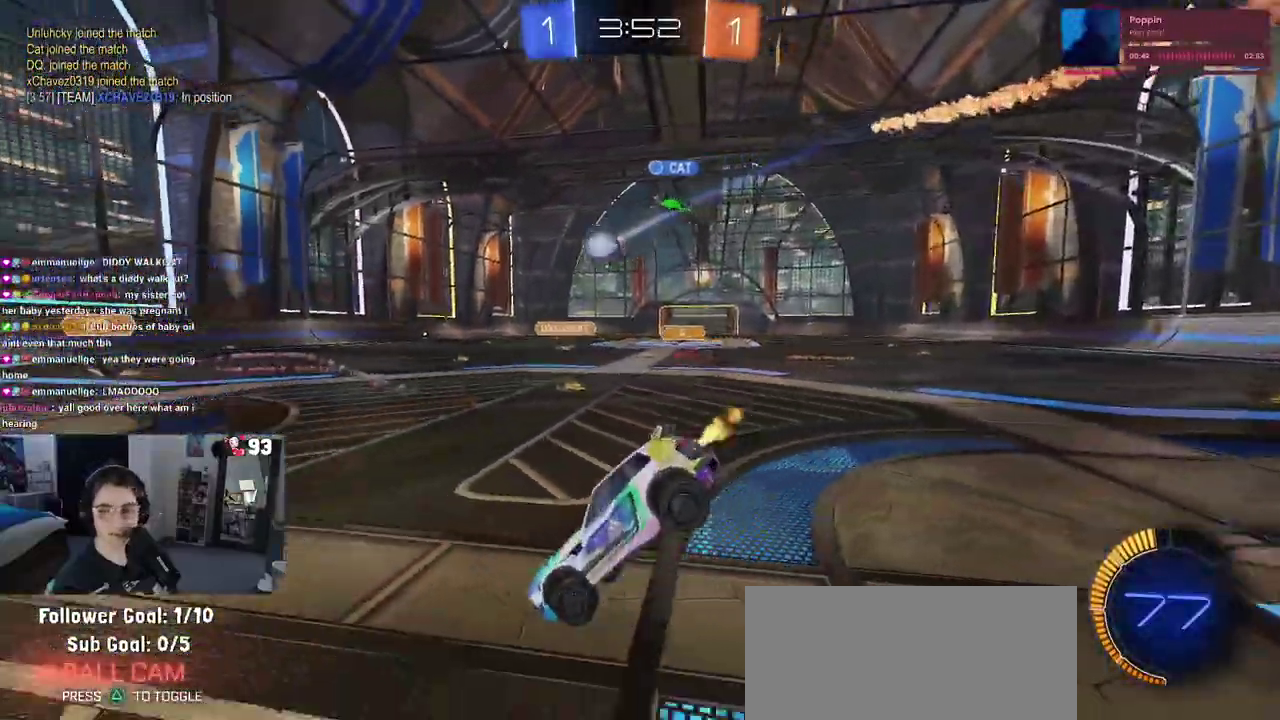
{"buttons": [], "left_stick": "center", "right_stick": "center"}
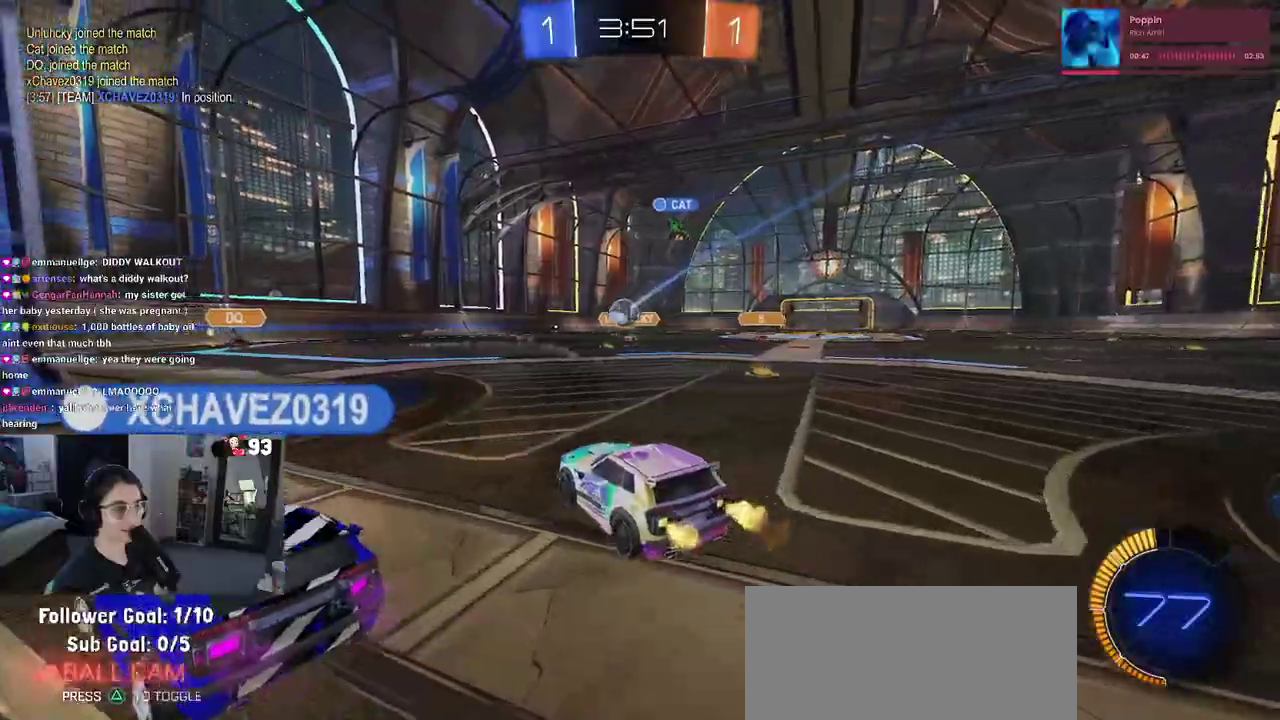
{"buttons": [], "left_stick": "left", "right_stick": "center", "events": [[450, "left_stick", "left"]]}
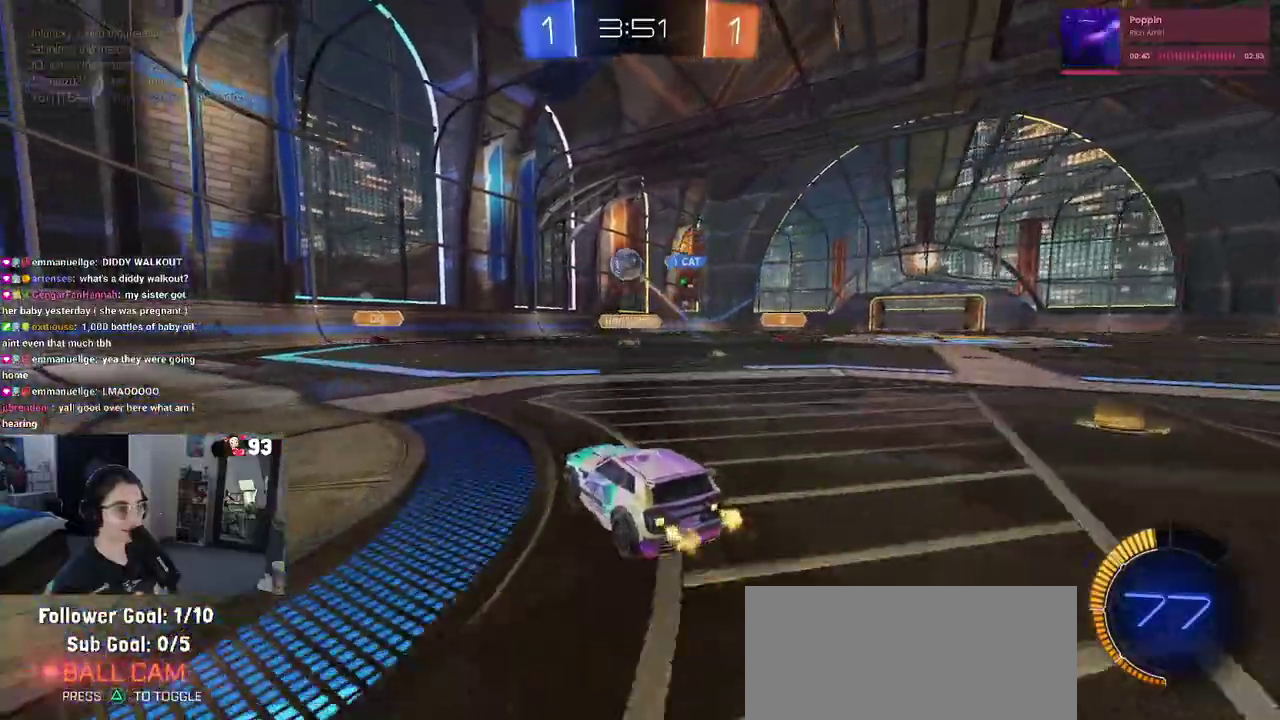
{"buttons": [], "left_stick": "center", "right_stick": "center", "events": [[150, "left_stick", "center"], [283, "CROSS", "down"], [283, "left_stick", "up-right"], [433, "left_stick", "center"], [467, "CROSS", "up"]]}
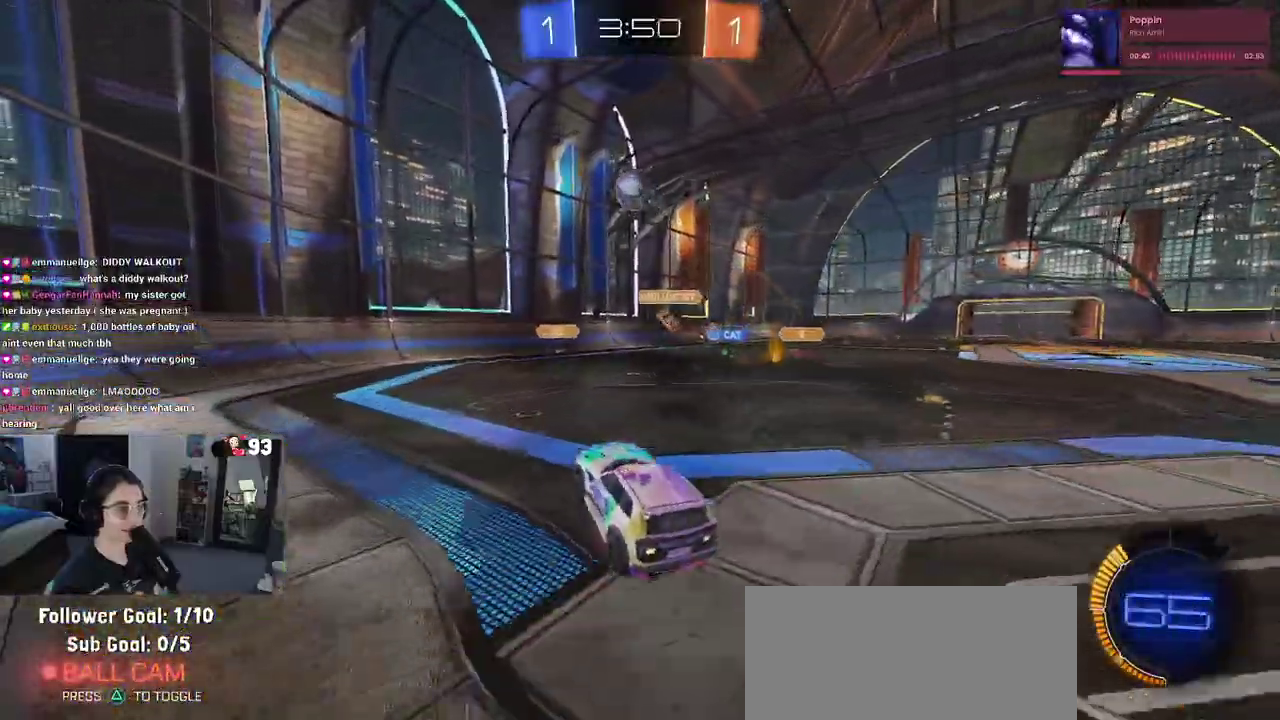
{"buttons": [], "left_stick": "left", "right_stick": "center", "events": [[33, "CROSS", "down"], [183, "left_stick", "up-right"], [317, "CROSS", "up"], [400, "left_stick", "center"], [467, "left_stick", "left"]]}
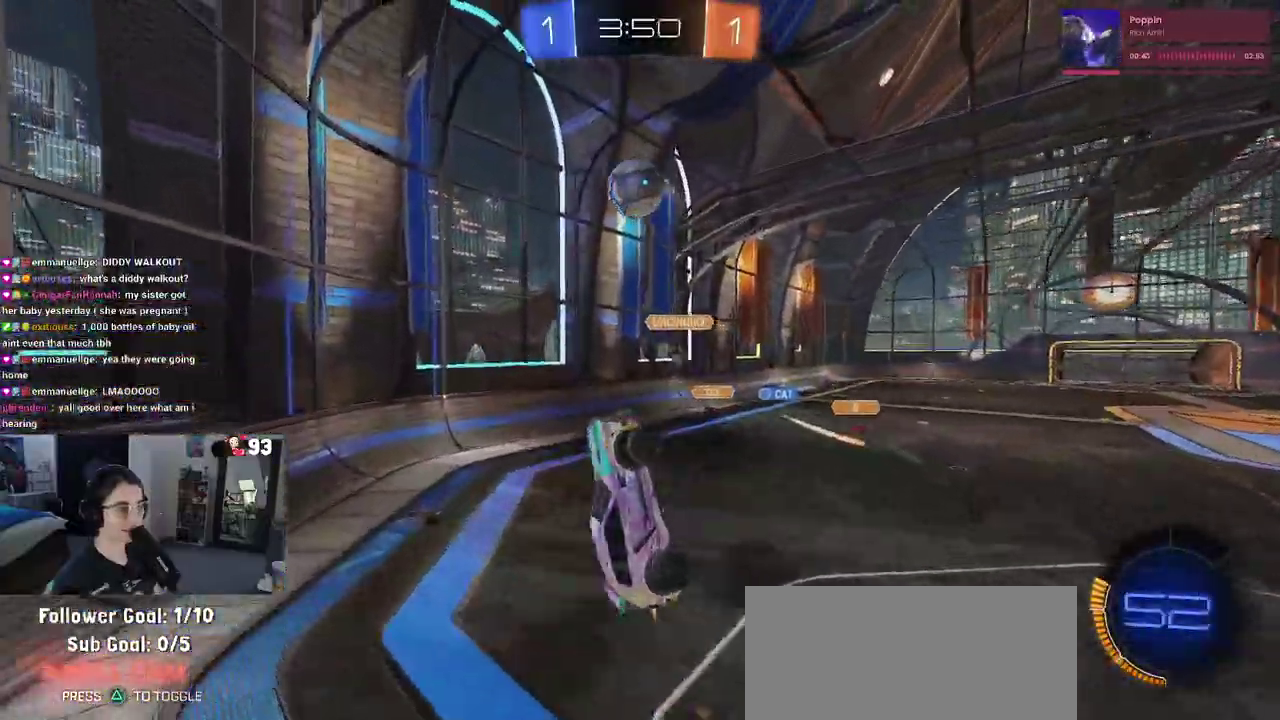
{"buttons": [], "left_stick": "right", "right_stick": "center", "events": [[17, "left_stick", "up-left"], [117, "left_stick", "center"], [350, "left_stick", "up-right"], [433, "left_stick", "right"]]}
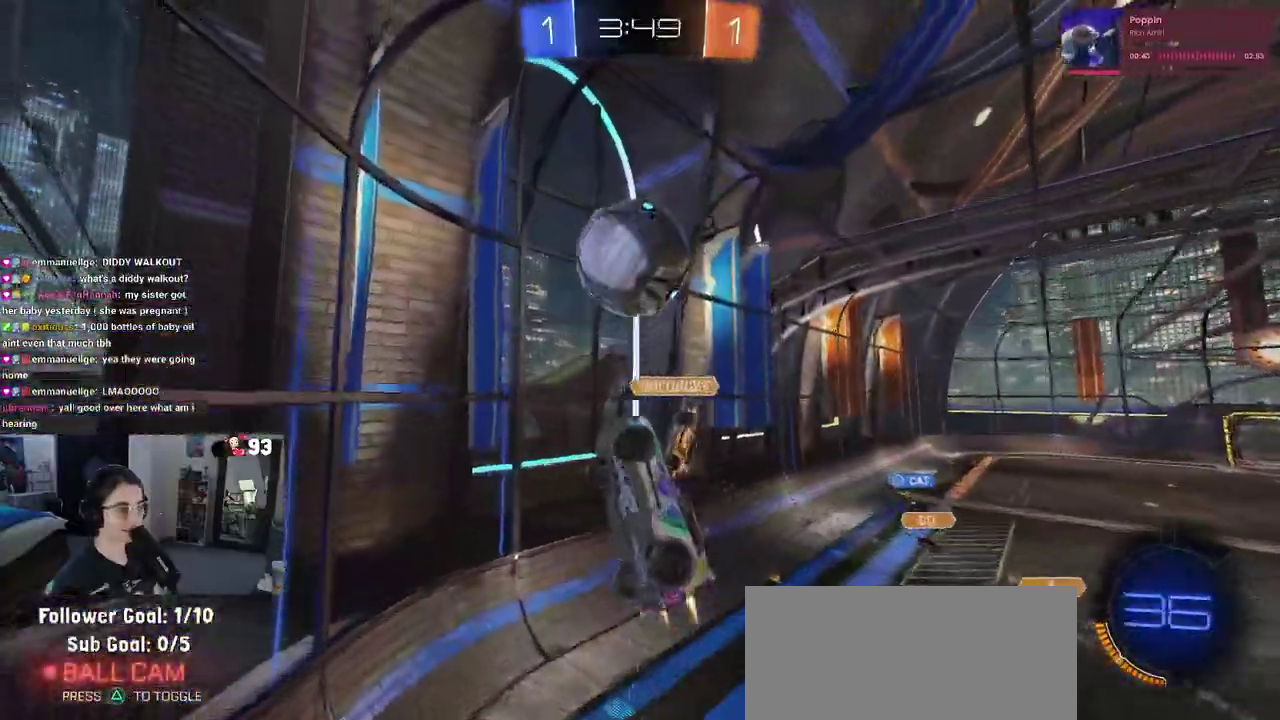
{"buttons": ["SQUARE"], "left_stick": "up", "right_stick": "center", "events": [[183, "left_stick", "up-right"], [300, "SQUARE", "down"], [450, "left_stick", "up"]]}
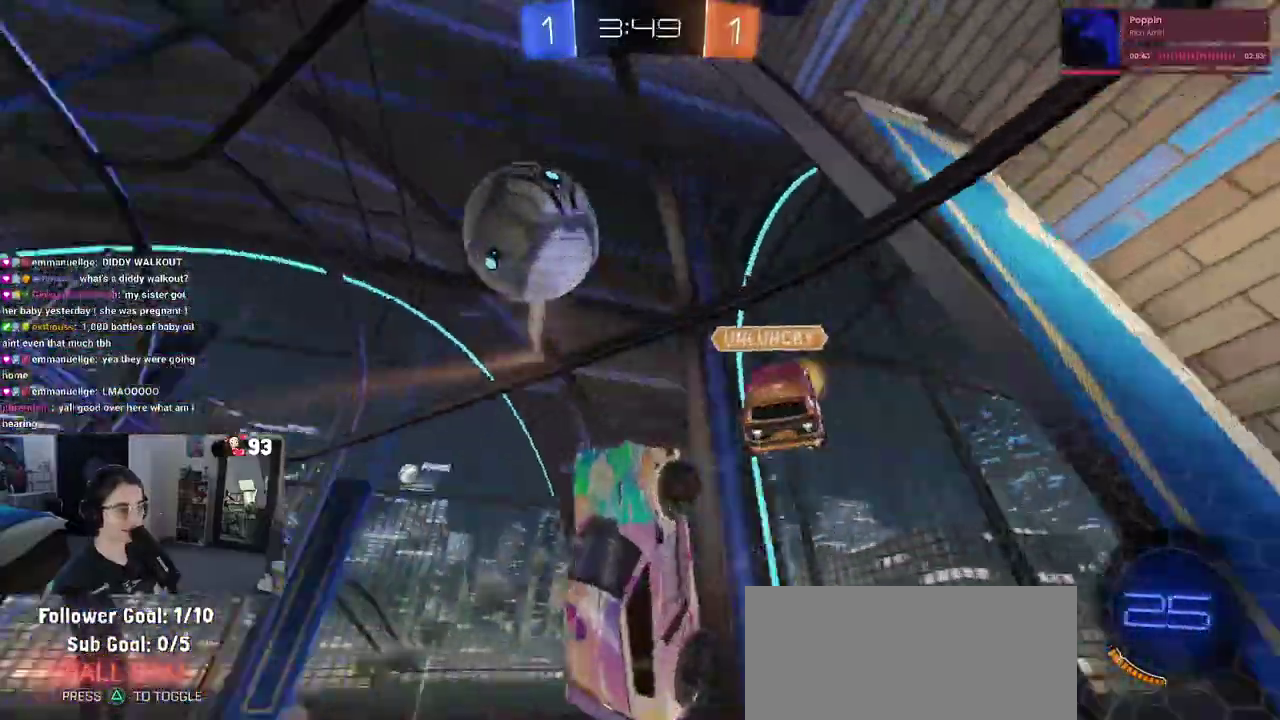
{"buttons": [], "left_stick": "up-right", "right_stick": "center", "events": [[50, "SQUARE", "up"], [133, "left_stick", "up-right"]]}
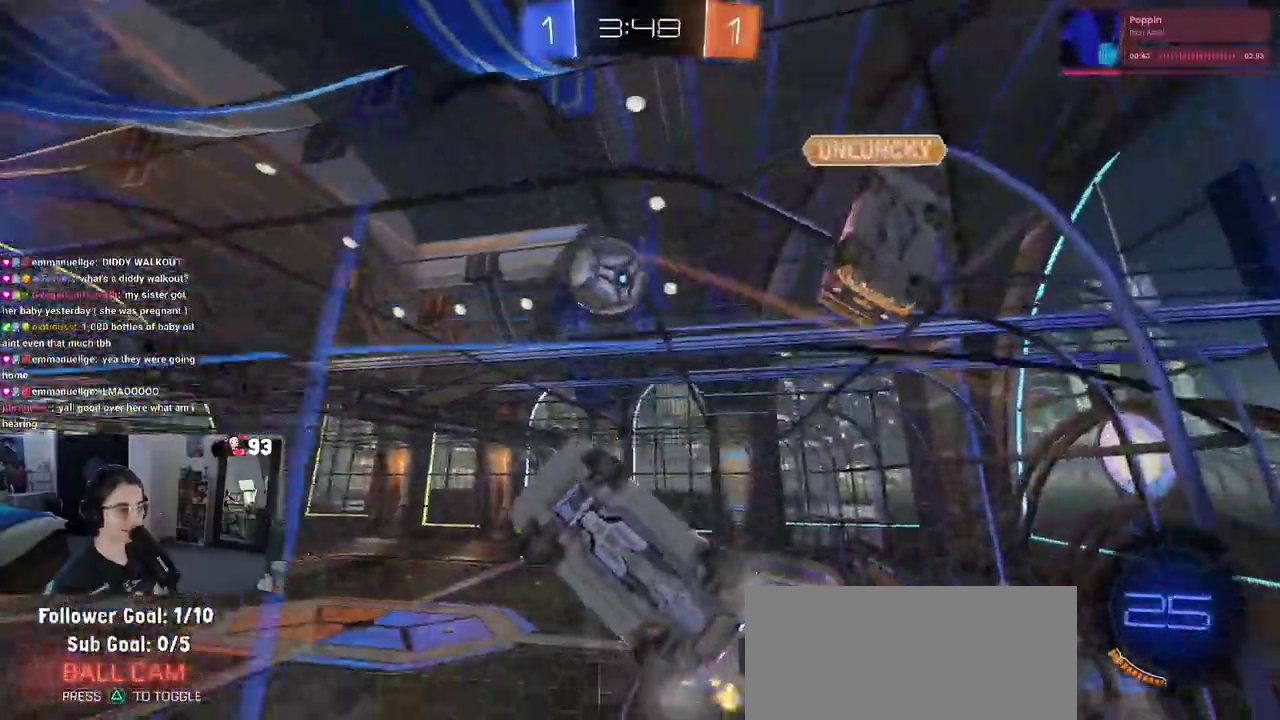
{"buttons": [], "left_stick": "up-right", "right_stick": "center", "events": []}
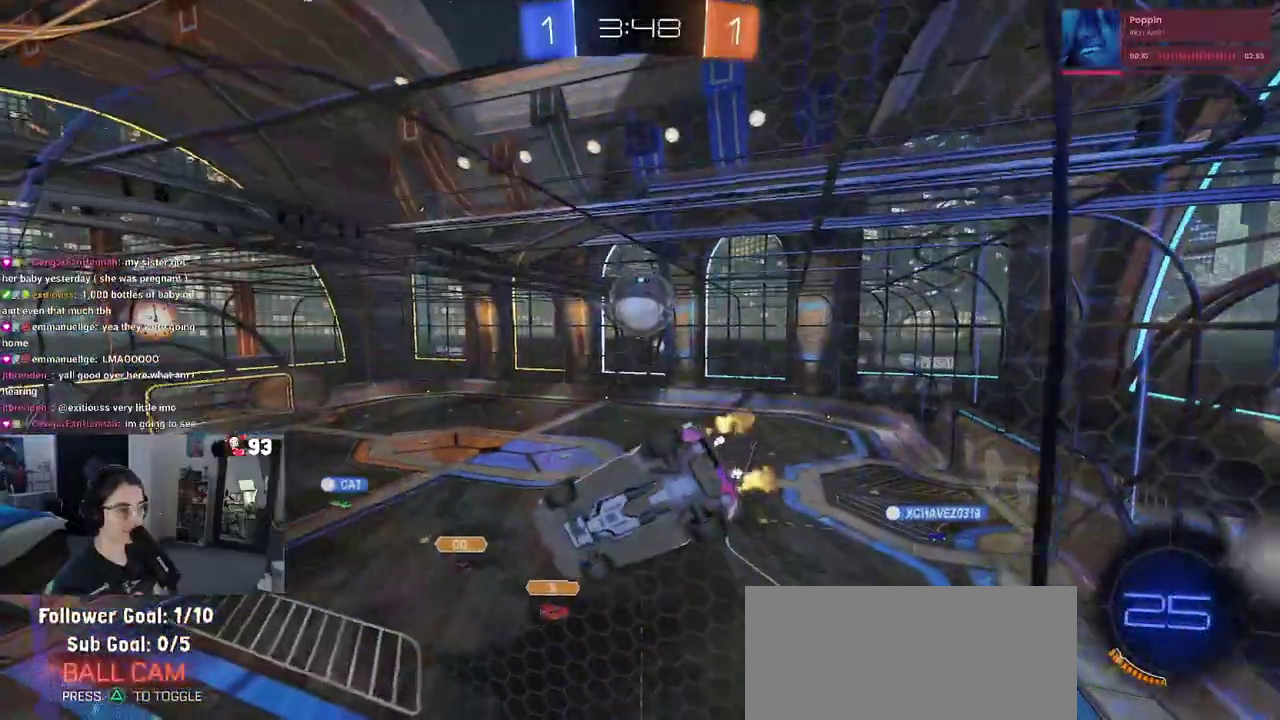
{"buttons": [], "left_stick": "right", "right_stick": "center", "events": [[167, "left_stick", "right"]]}
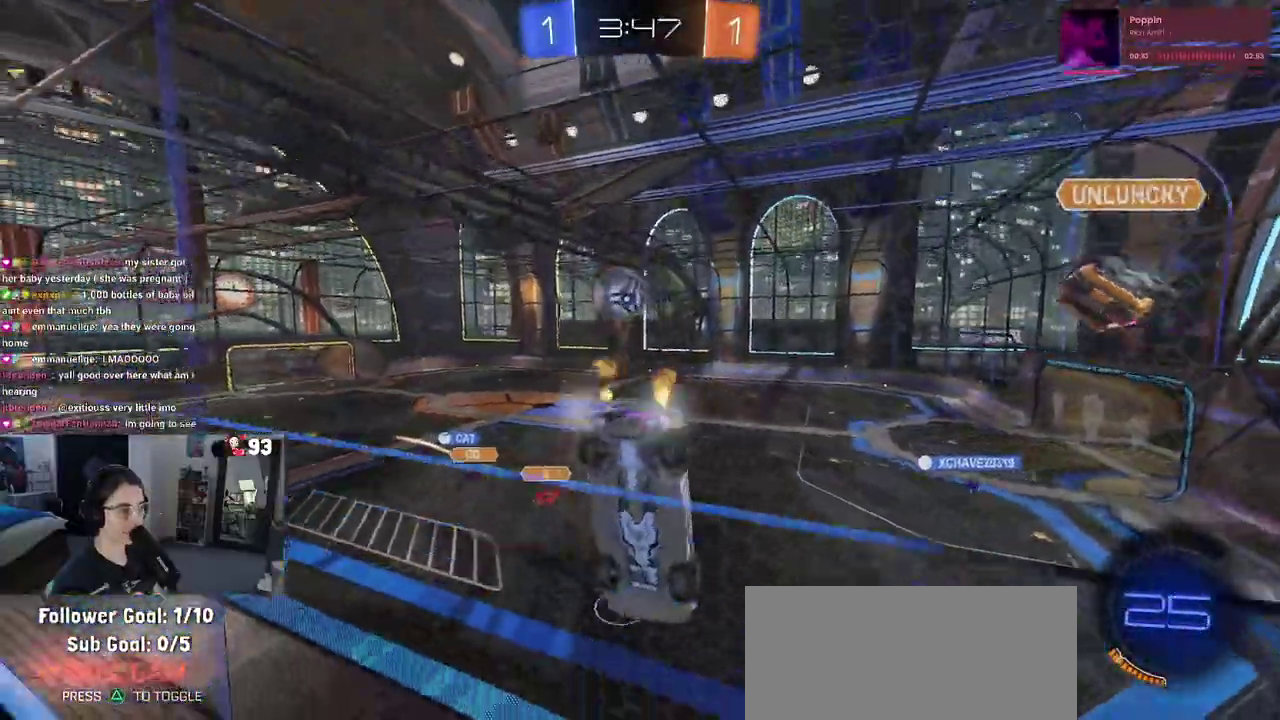
{"buttons": [], "left_stick": "center", "right_stick": "center", "events": [[167, "left_stick", "up-right"], [367, "left_stick", "center"]]}
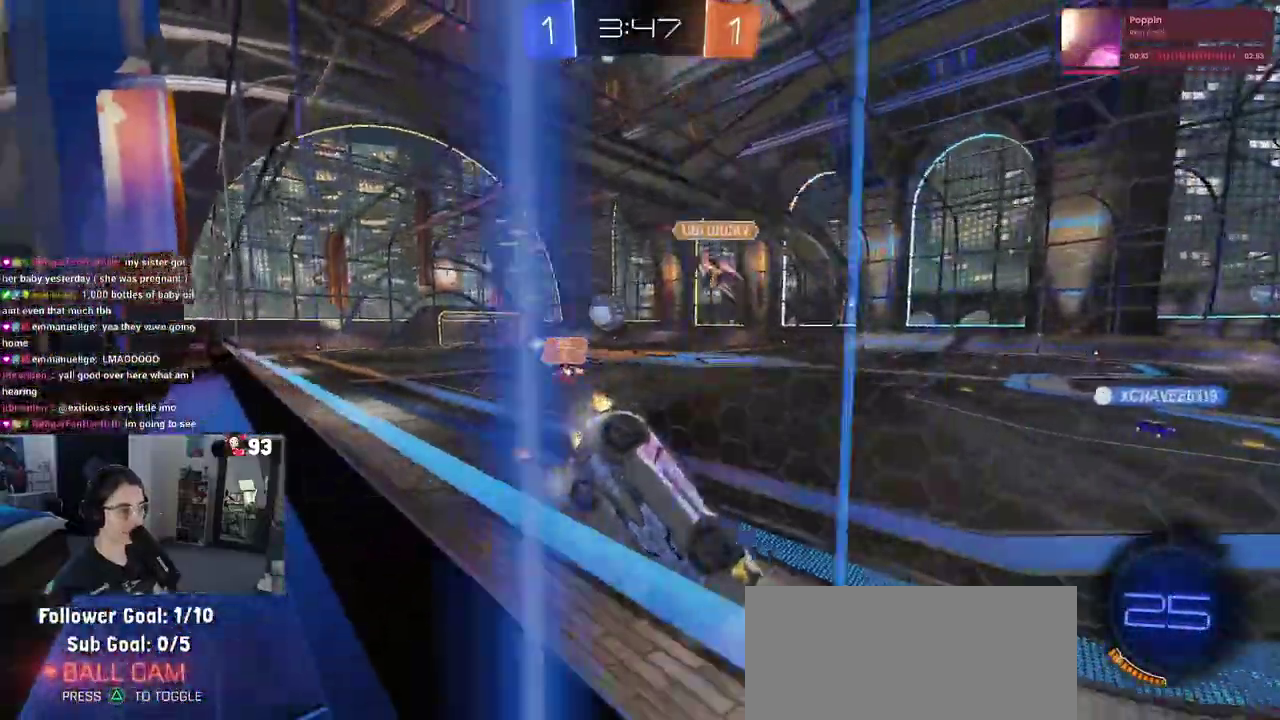
{"buttons": [], "left_stick": "left", "right_stick": "center", "events": [[100, "left_stick", "up-left"], [150, "left_stick", "left"], [250, "SQUARE", "down"], [367, "SQUARE", "up"]]}
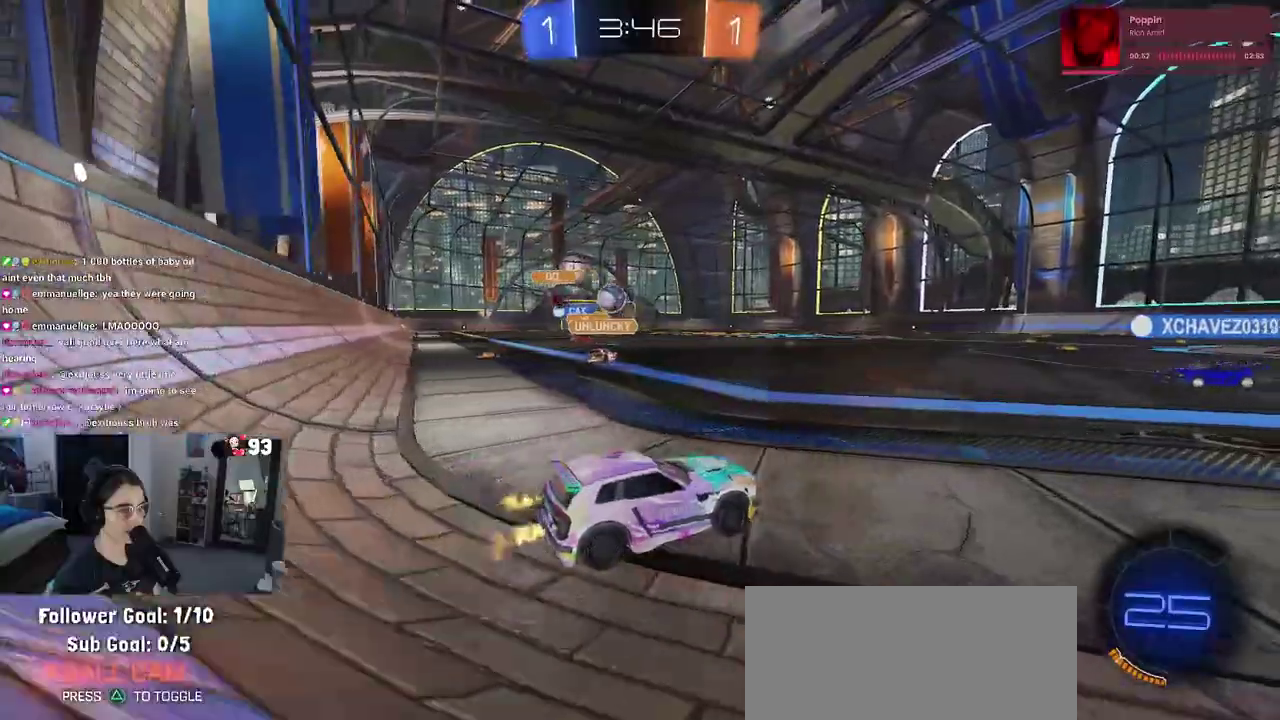
{"buttons": [], "left_stick": "left", "right_stick": "center", "events": []}
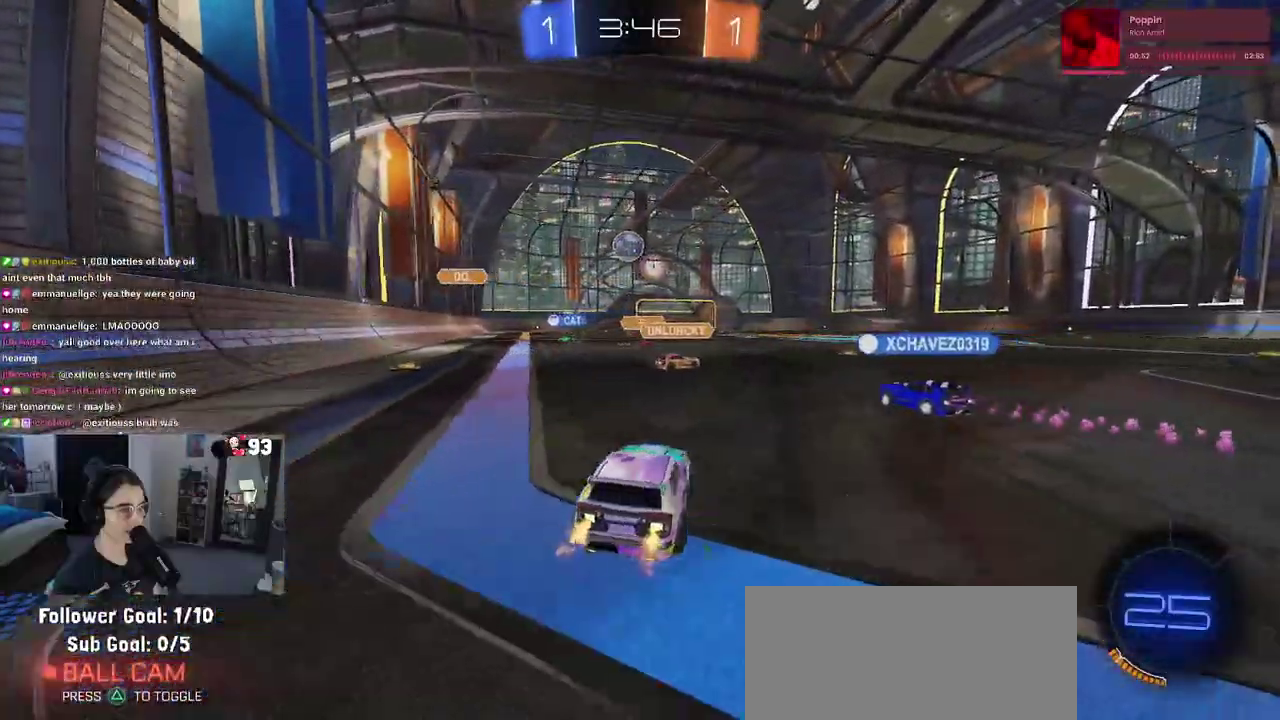
{"buttons": [], "left_stick": "center", "right_stick": "center", "events": [[500, "left_stick", "center"]]}
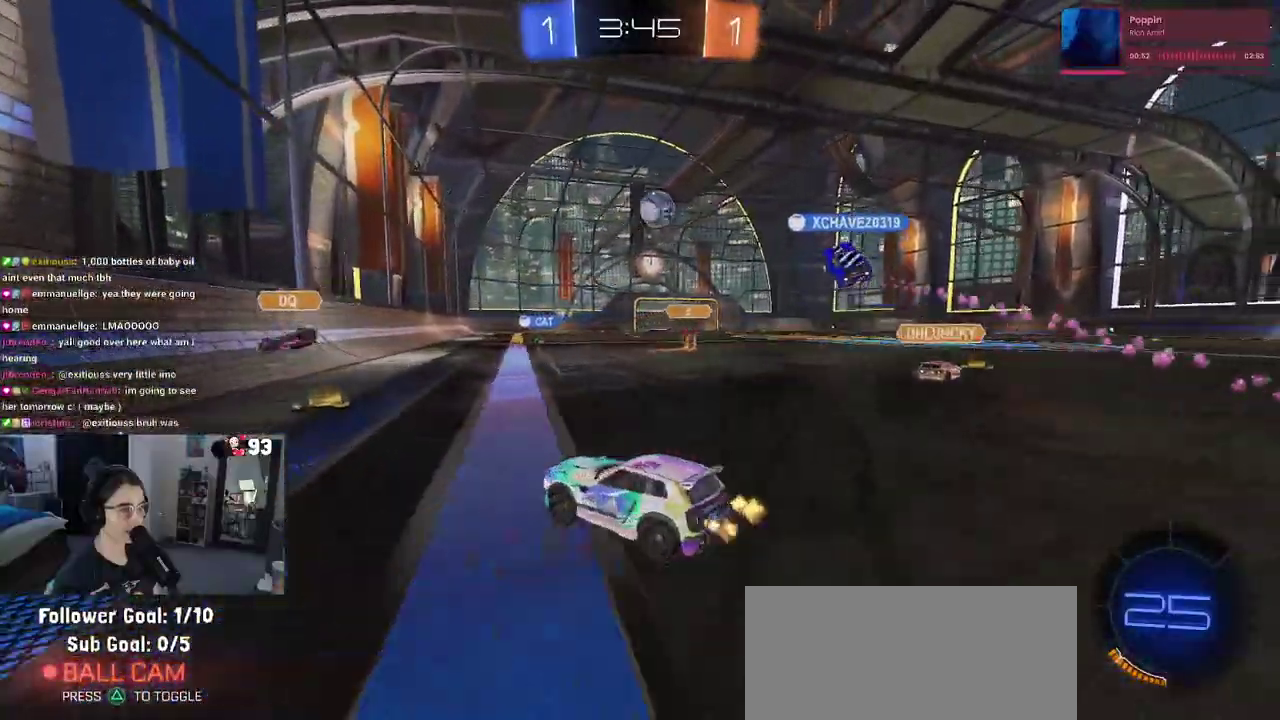
{"buttons": [], "left_stick": "center", "right_stick": "center", "events": [[150, "left_stick", "right"], [433, "left_stick", "center"]]}
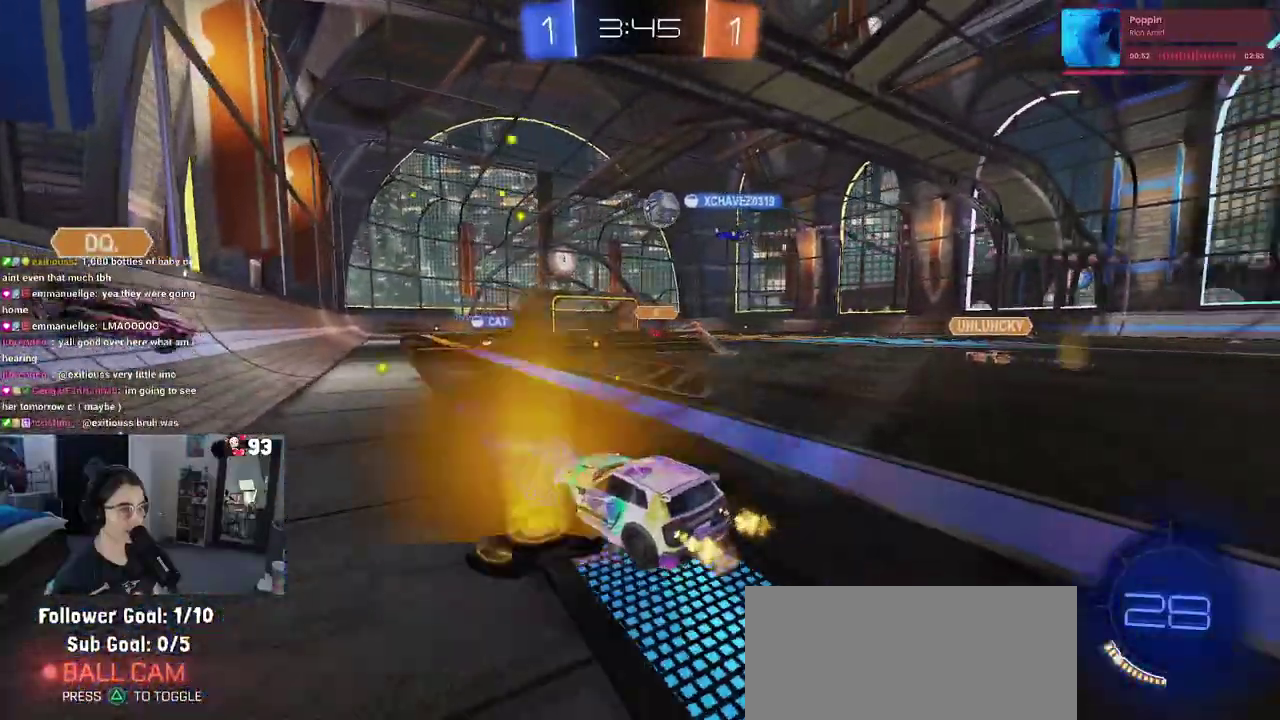
{"buttons": [], "left_stick": "center", "right_stick": "center", "events": [[217, "left_stick", "right"], [317, "left_stick", "center"]]}
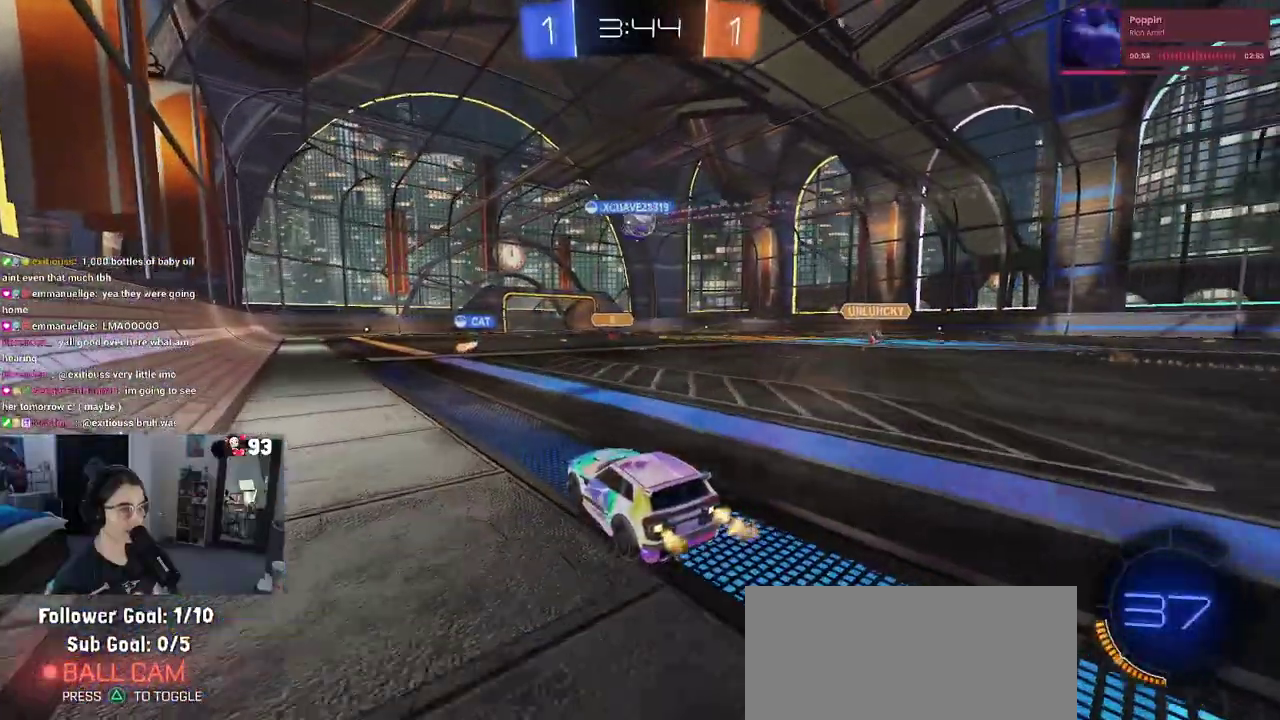
{"buttons": [], "left_stick": "center", "right_stick": "center", "events": [[317, "left_stick", "left"], [450, "left_stick", "center"]]}
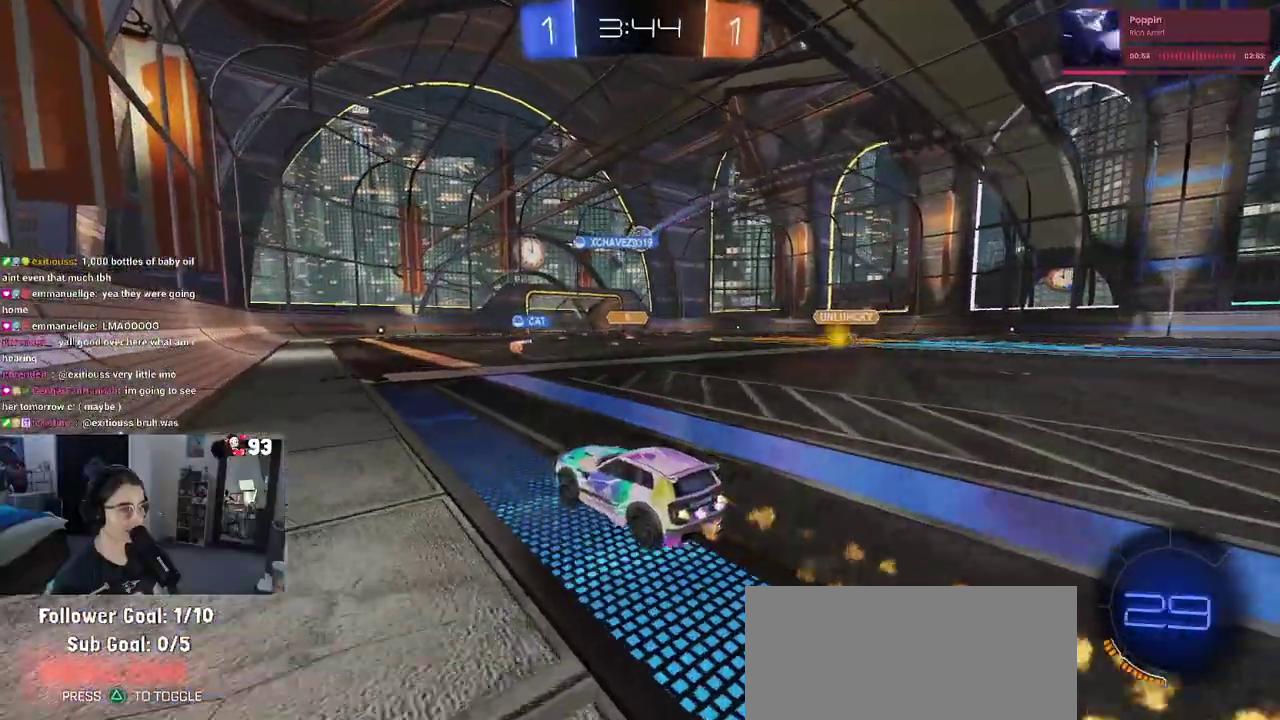
{"buttons": [], "left_stick": "right", "right_stick": "center", "events": [[83, "left_stick", "right"]]}
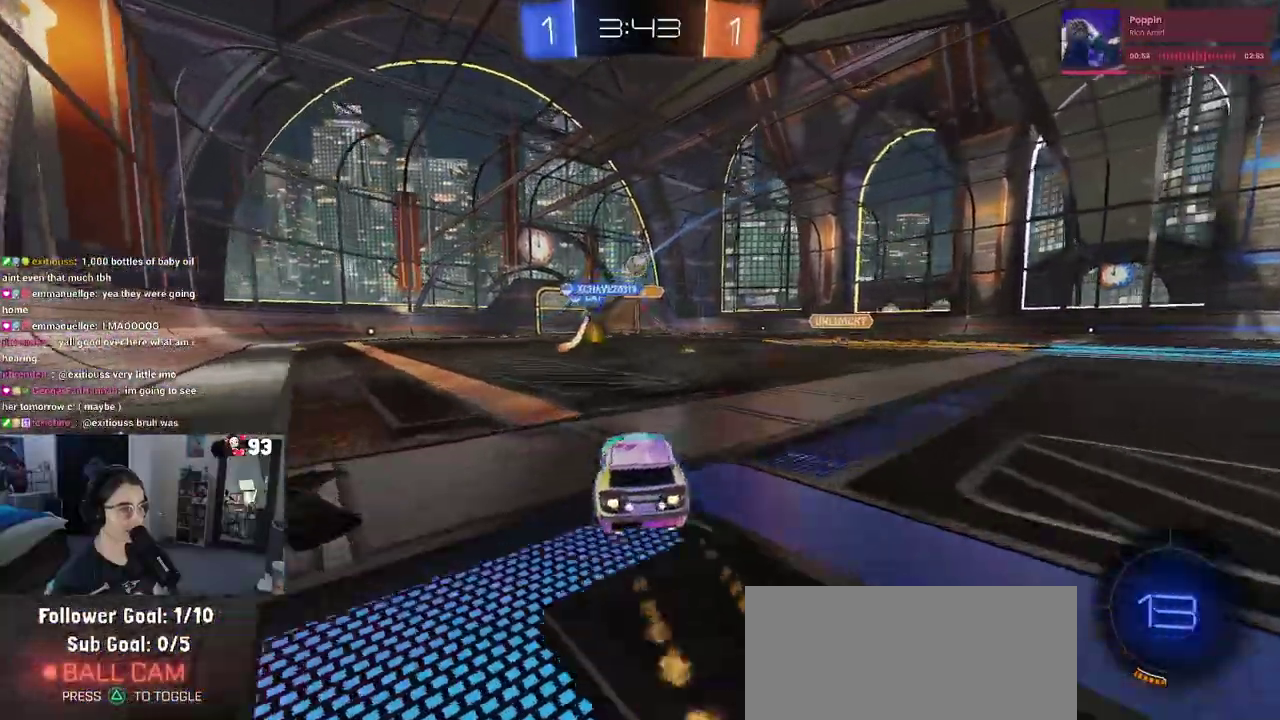
{"buttons": [], "left_stick": "center", "right_stick": "center", "events": [[83, "left_stick", "center"]]}